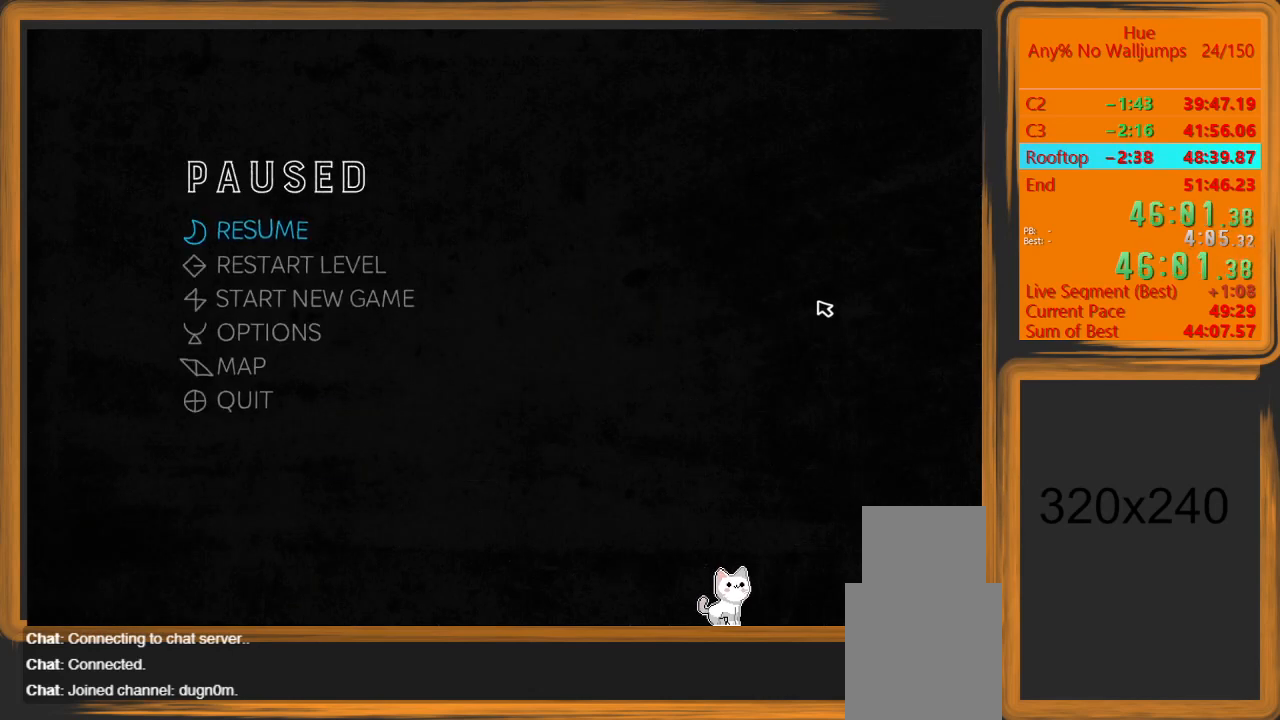
Gameplay with keyboard and mouse; each line is a JSON object with the keys and mouse buttons held at the frame after it. "events" lists presses ("down") and releases ("up") of "a", "d", "escape", "return", "s", "shift", "space", "w" and "mouse_left" between this image and that frame as [ms after this image, input, new state], when the widget could be followed in between. "mouse_left" = the "left" button of the "mouse" list. No other keys are recorded. Mouse movement is not recorded.
{"keys": [], "mouse": [], "events": [[67, "escape", "down"], [133, "escape", "up"], [267, "escape", "down"], [300, "escape", "up"]]}
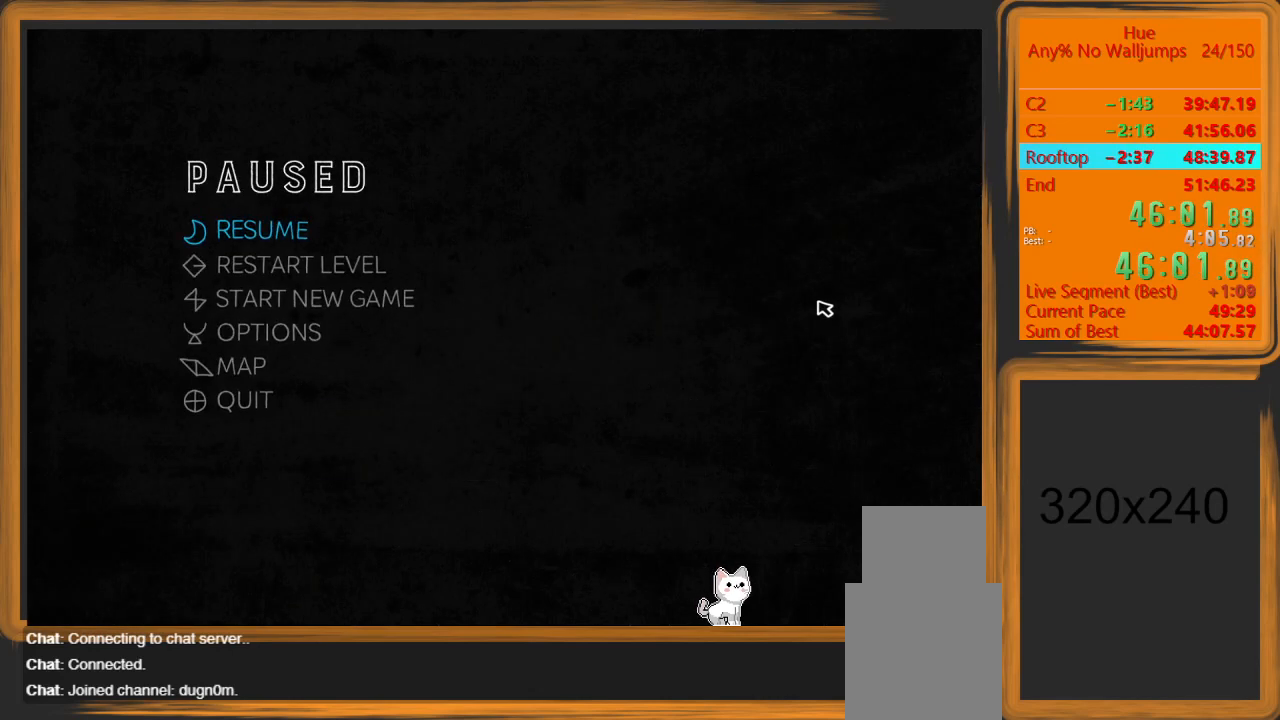
{"keys": [], "mouse": [], "events": []}
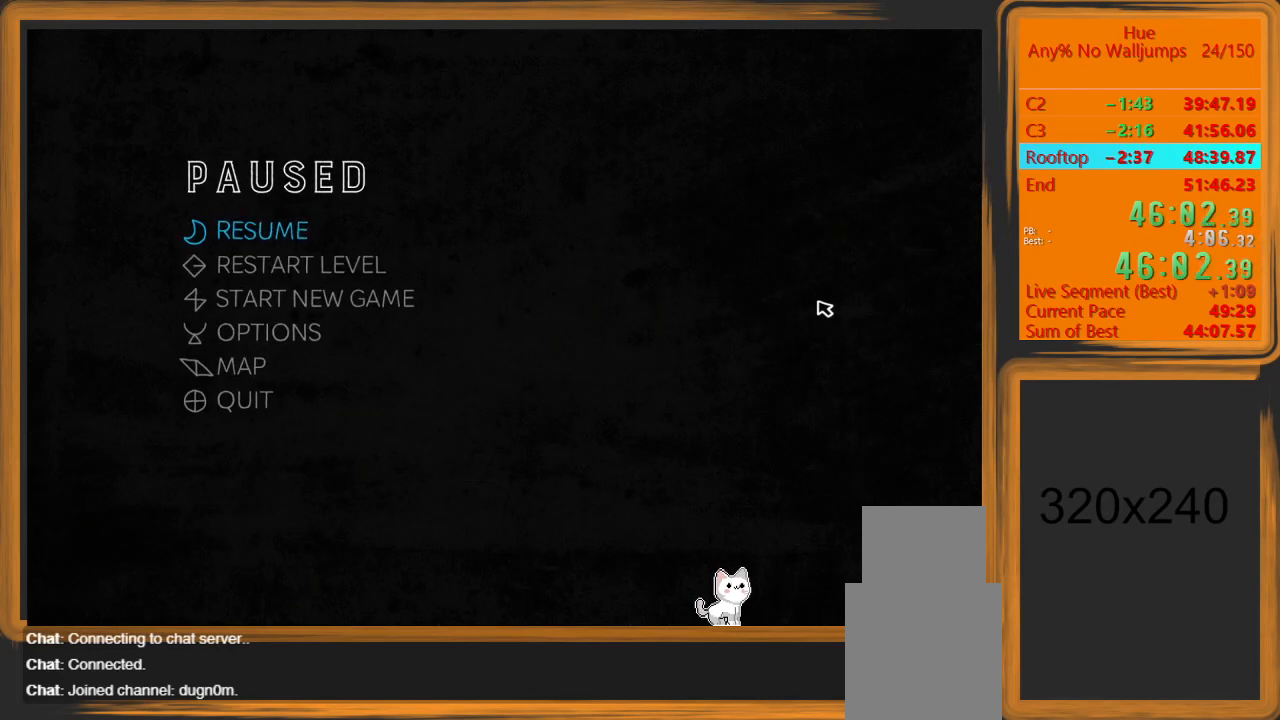
{"keys": ["a"], "mouse": [], "events": [[100, "escape", "down"], [167, "escape", "up"], [333, "a", "down"]]}
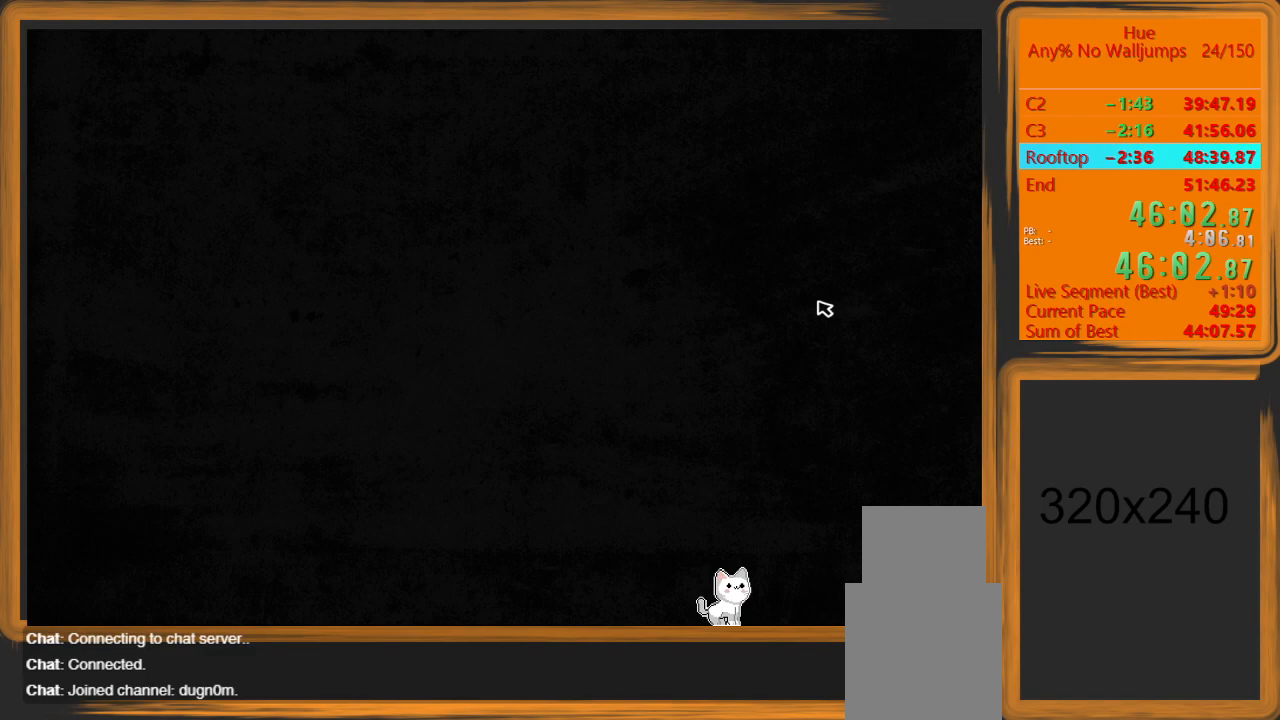
{"keys": ["a"], "mouse": [], "events": []}
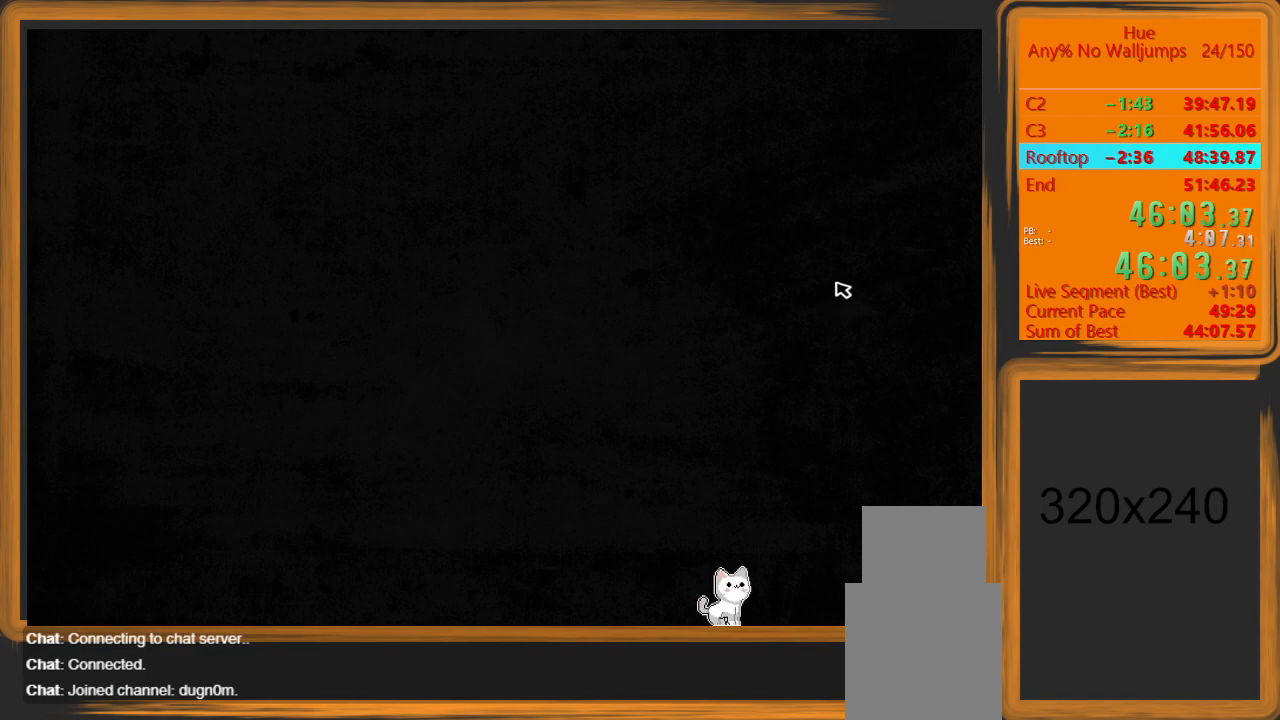
{"keys": ["a"], "mouse": [], "events": []}
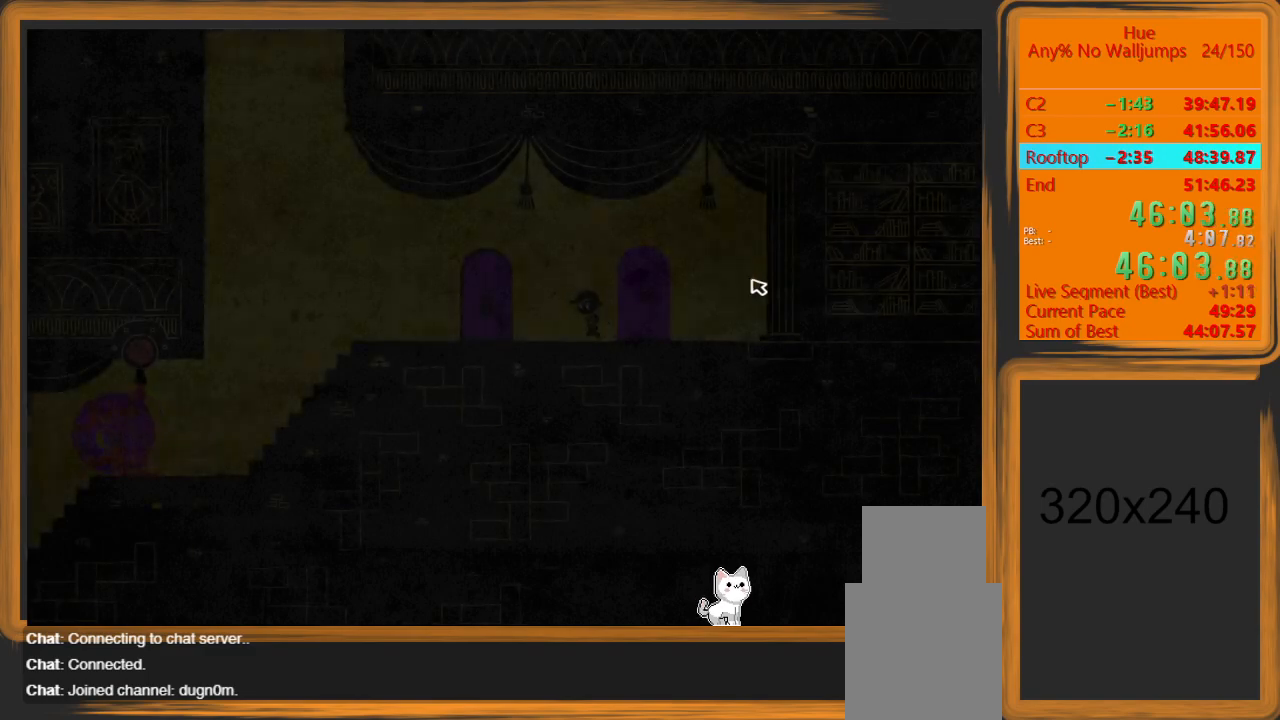
{"keys": ["a"], "mouse": [], "events": []}
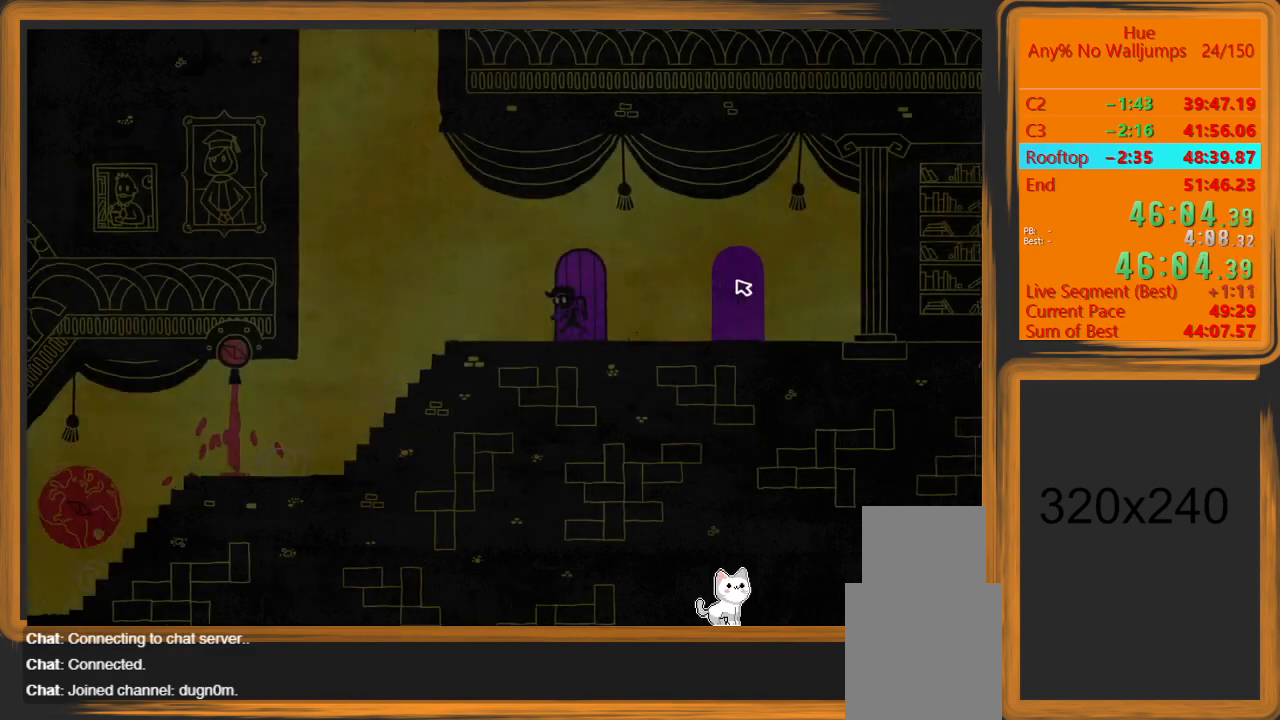
{"keys": ["a"], "mouse": [], "events": []}
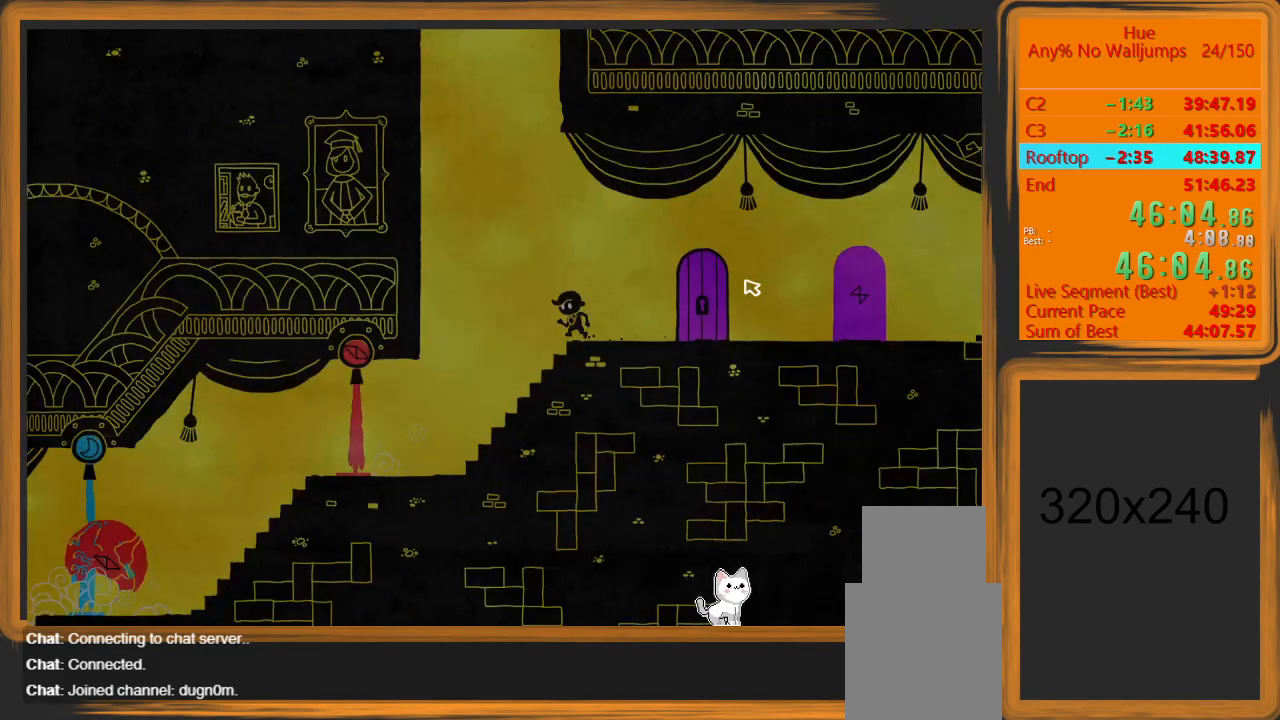
{"keys": [], "mouse": [], "events": [[133, "a", "up"]]}
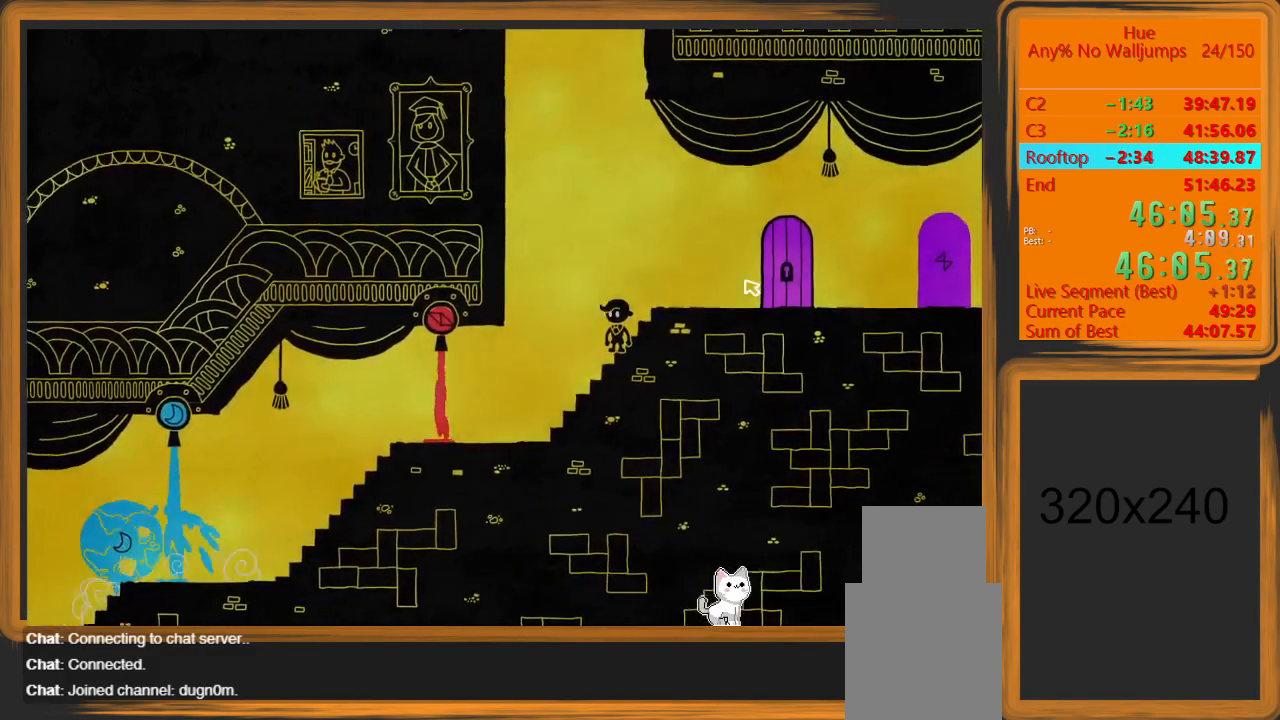
{"keys": [], "mouse": [], "events": []}
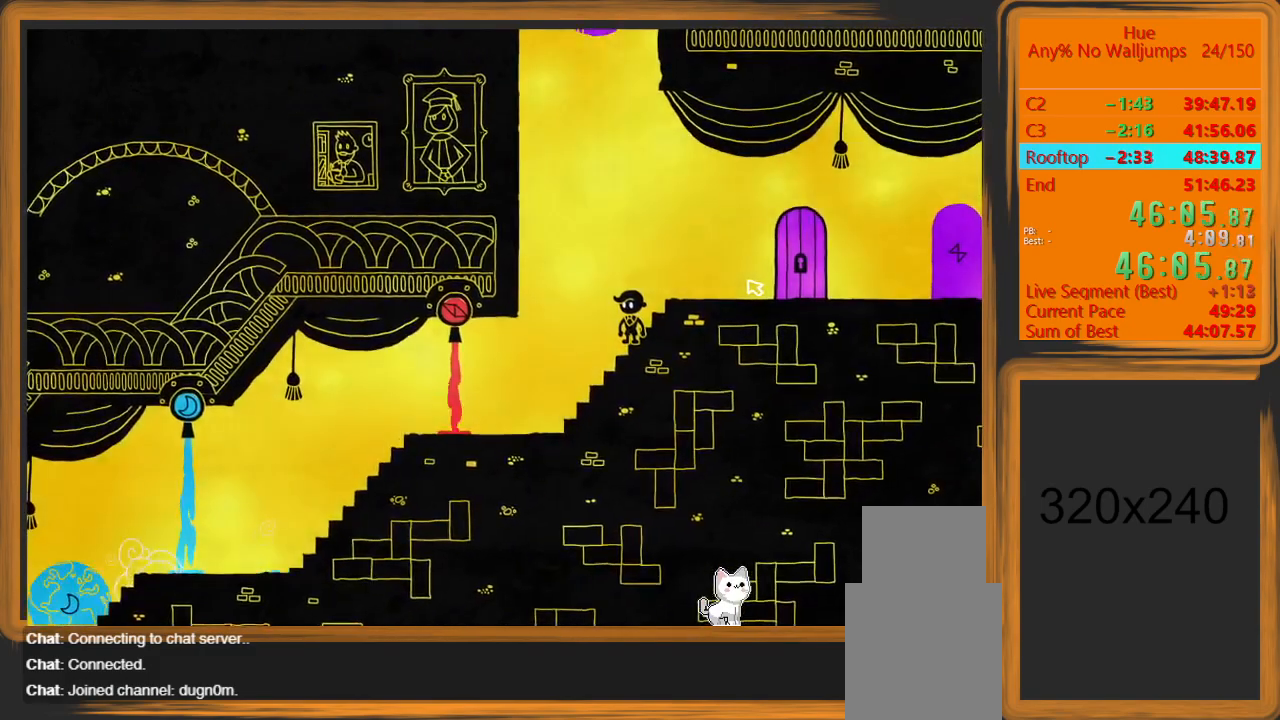
{"keys": ["w"], "mouse": [], "events": [[133, "space", "down"], [167, "w", "down"], [500, "space", "up"]]}
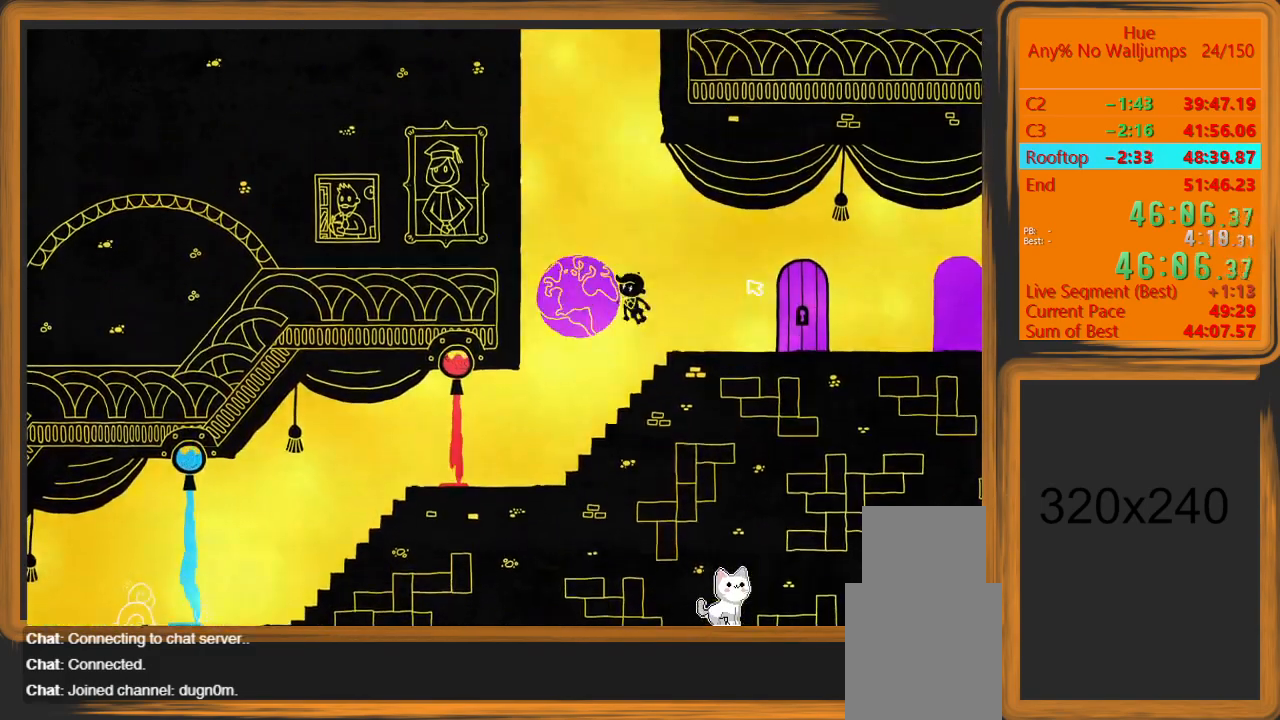
{"keys": [], "mouse": [], "events": [[33, "w", "up"]]}
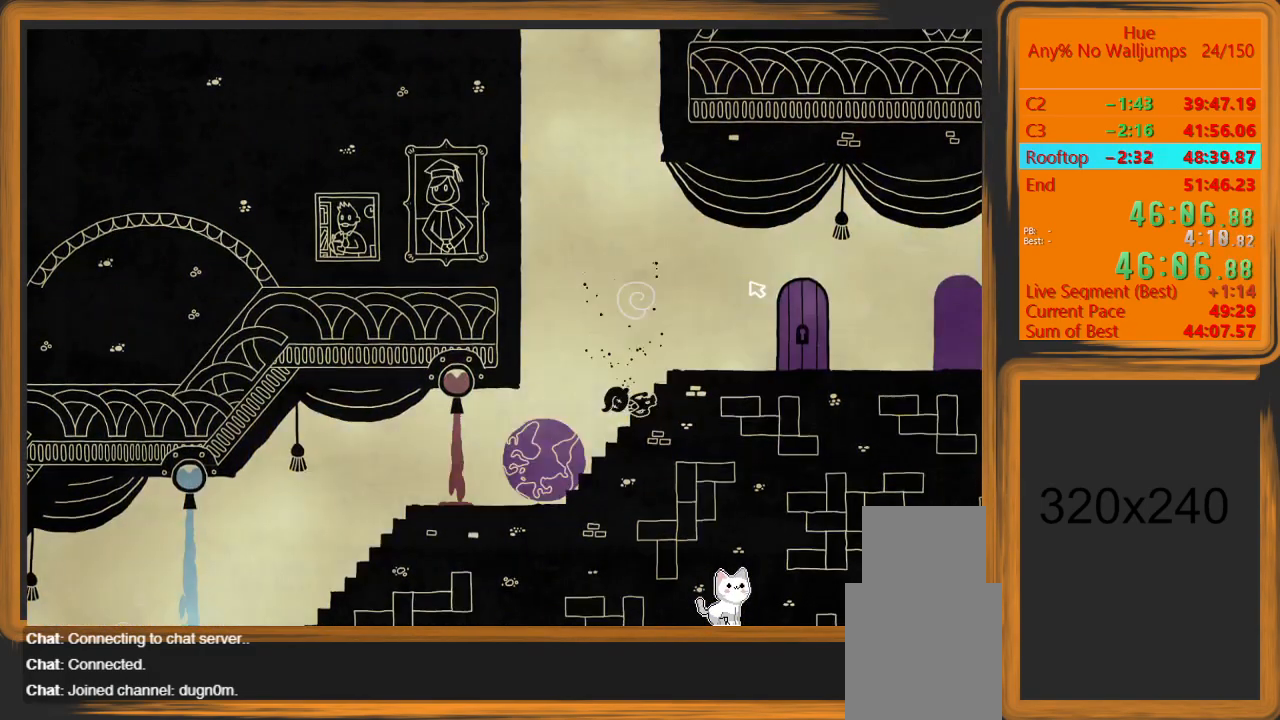
{"keys": [], "mouse": [], "events": []}
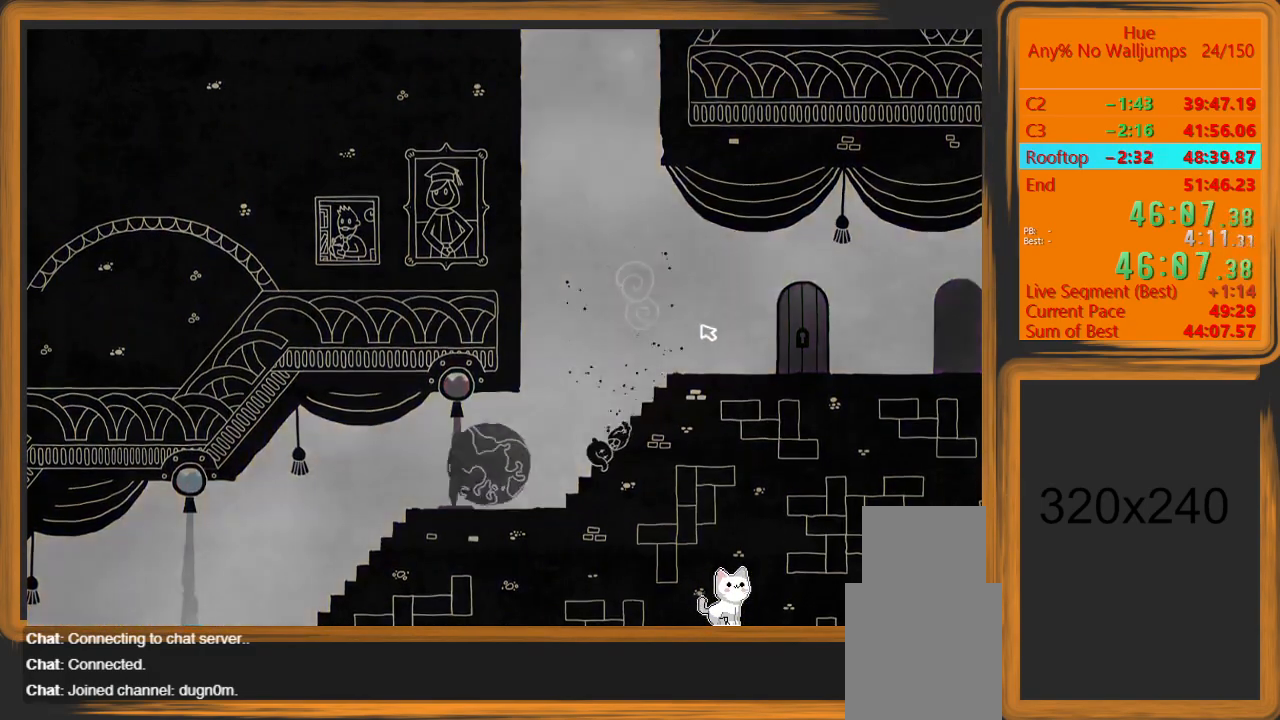
{"keys": [], "mouse": [], "events": []}
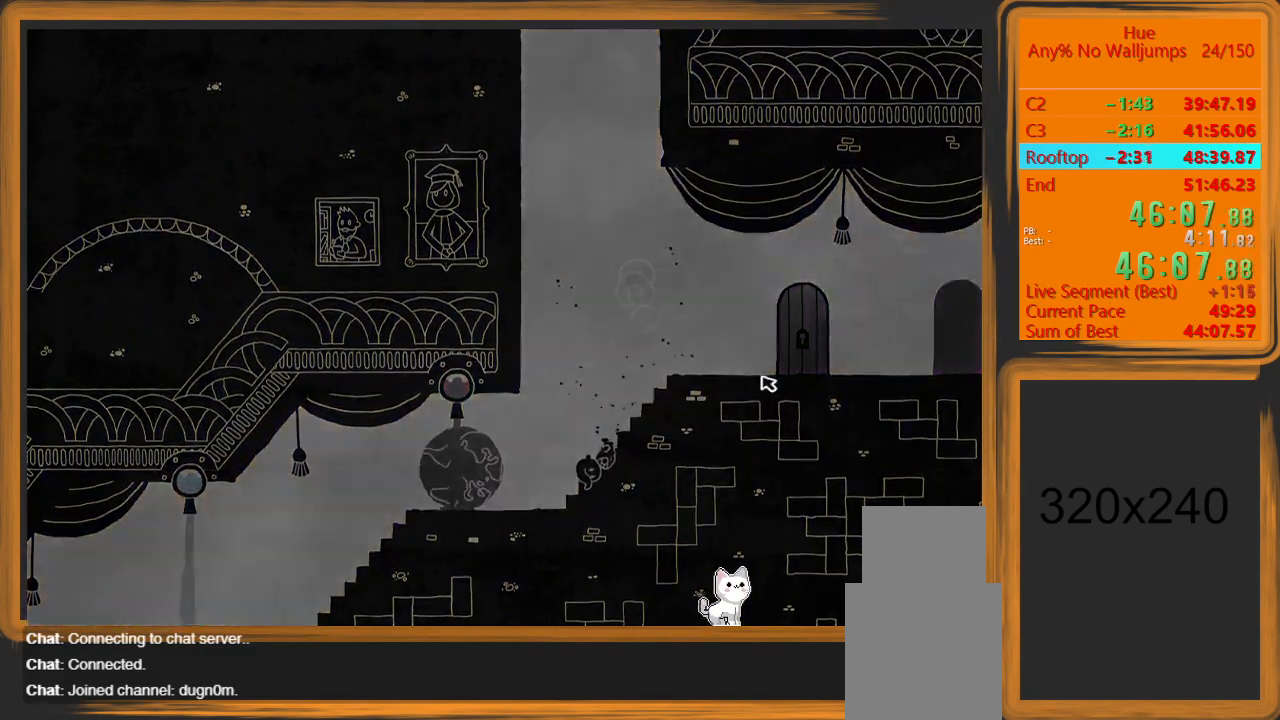
{"keys": [], "mouse": [], "events": []}
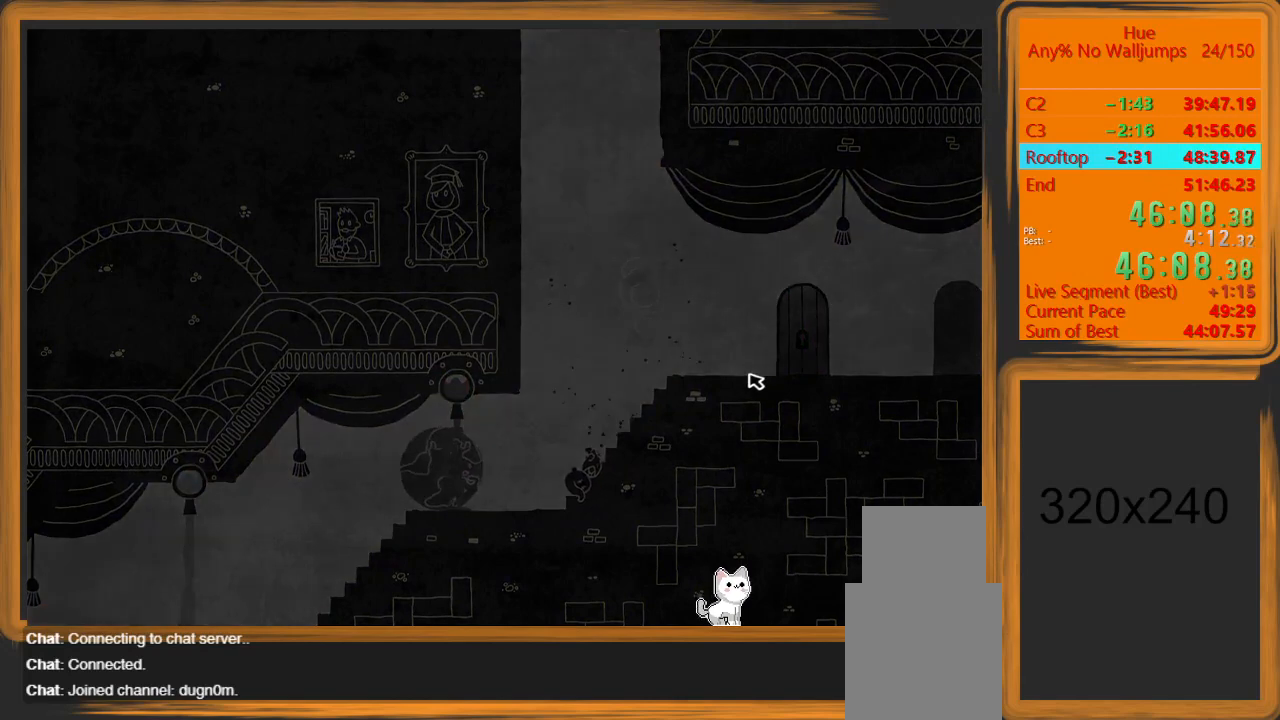
{"keys": [], "mouse": [], "events": []}
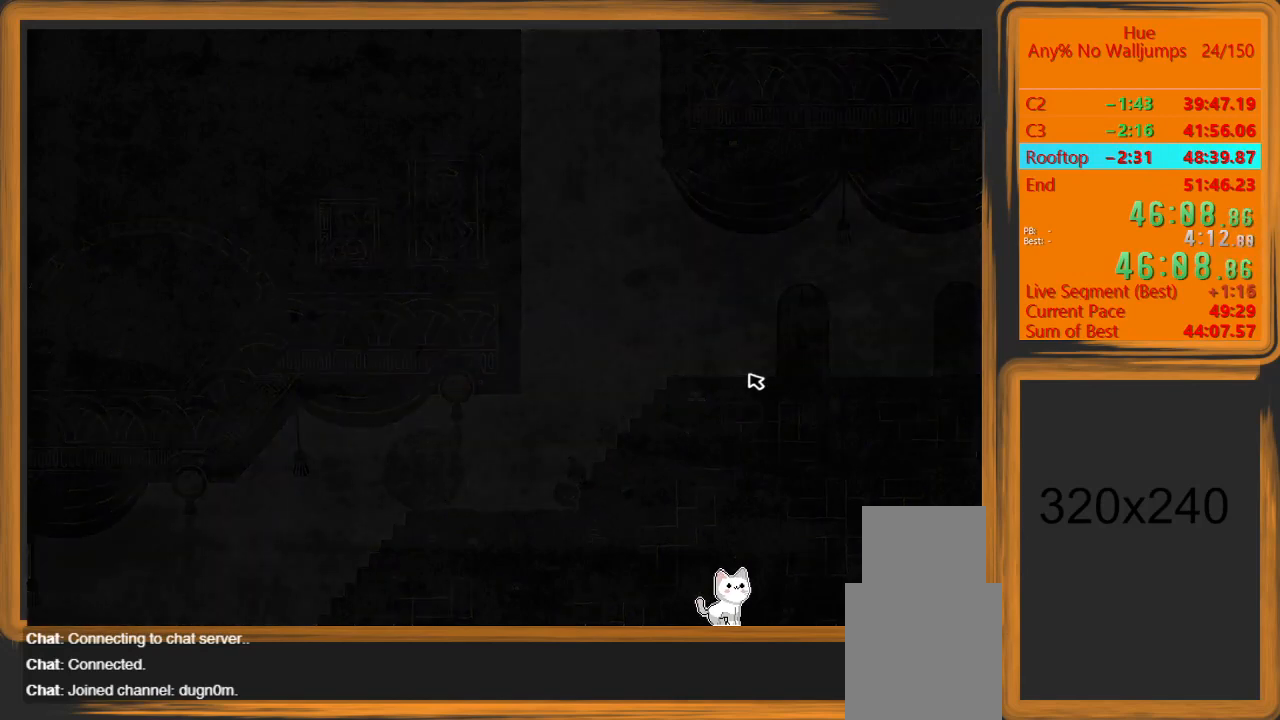
{"keys": [], "mouse": [], "events": [[300, "escape", "down"], [400, "escape", "up"]]}
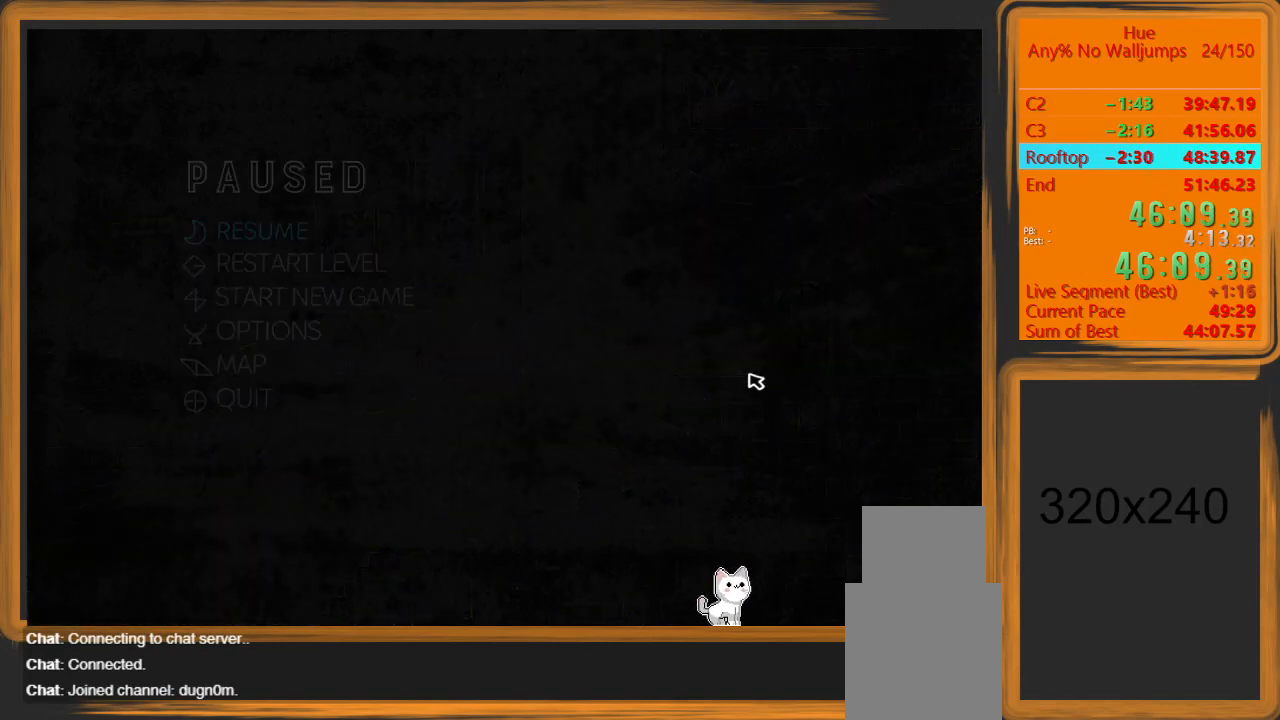
{"keys": [], "mouse": [], "events": []}
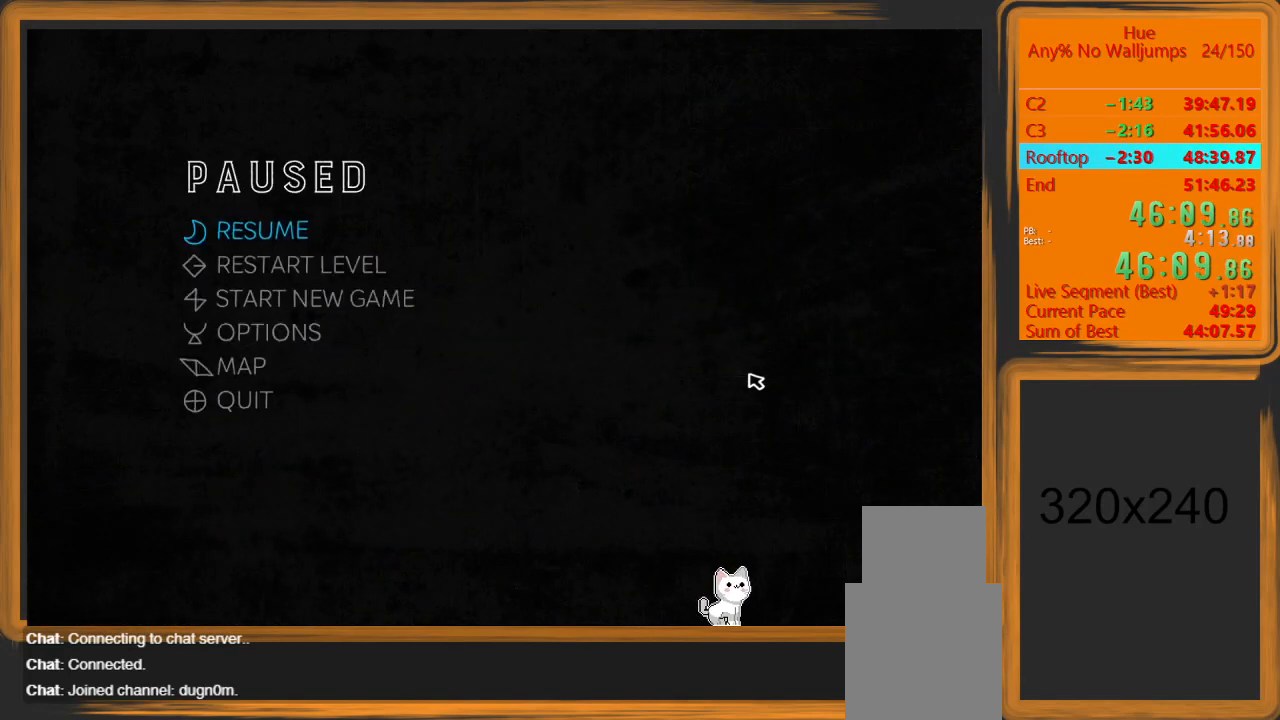
{"keys": [], "mouse": [], "events": []}
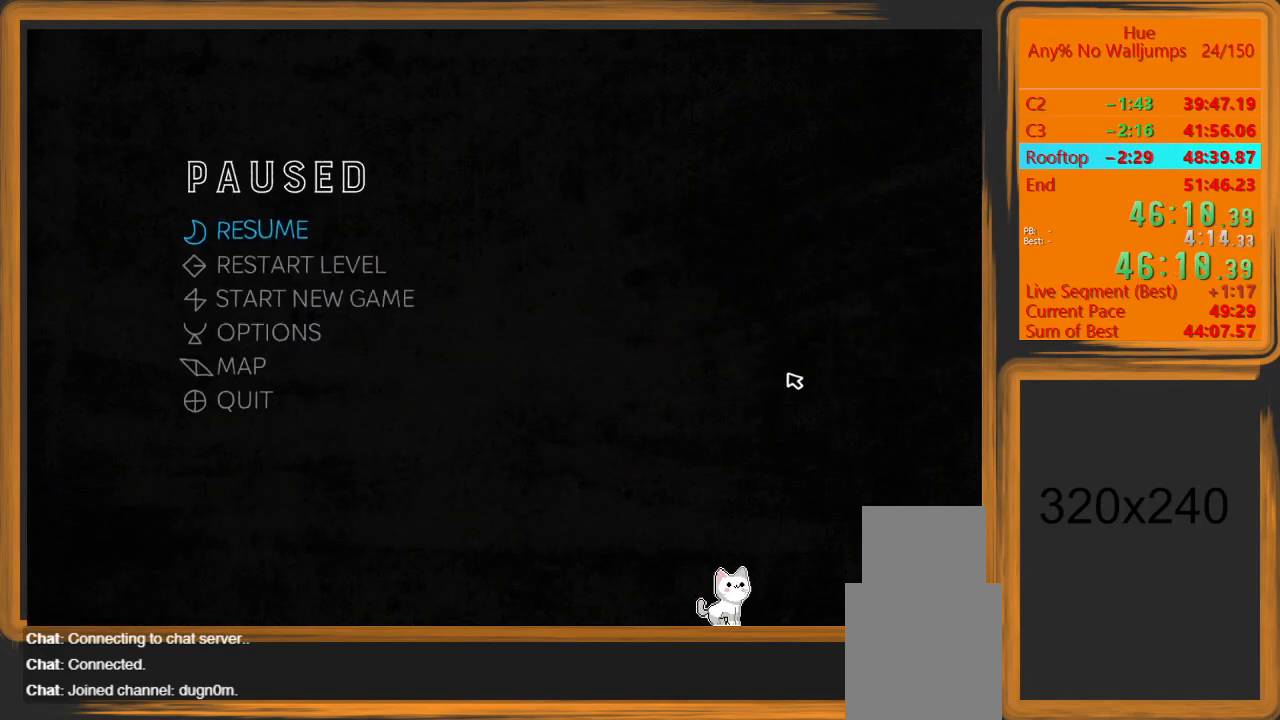
{"keys": [], "mouse": [], "events": []}
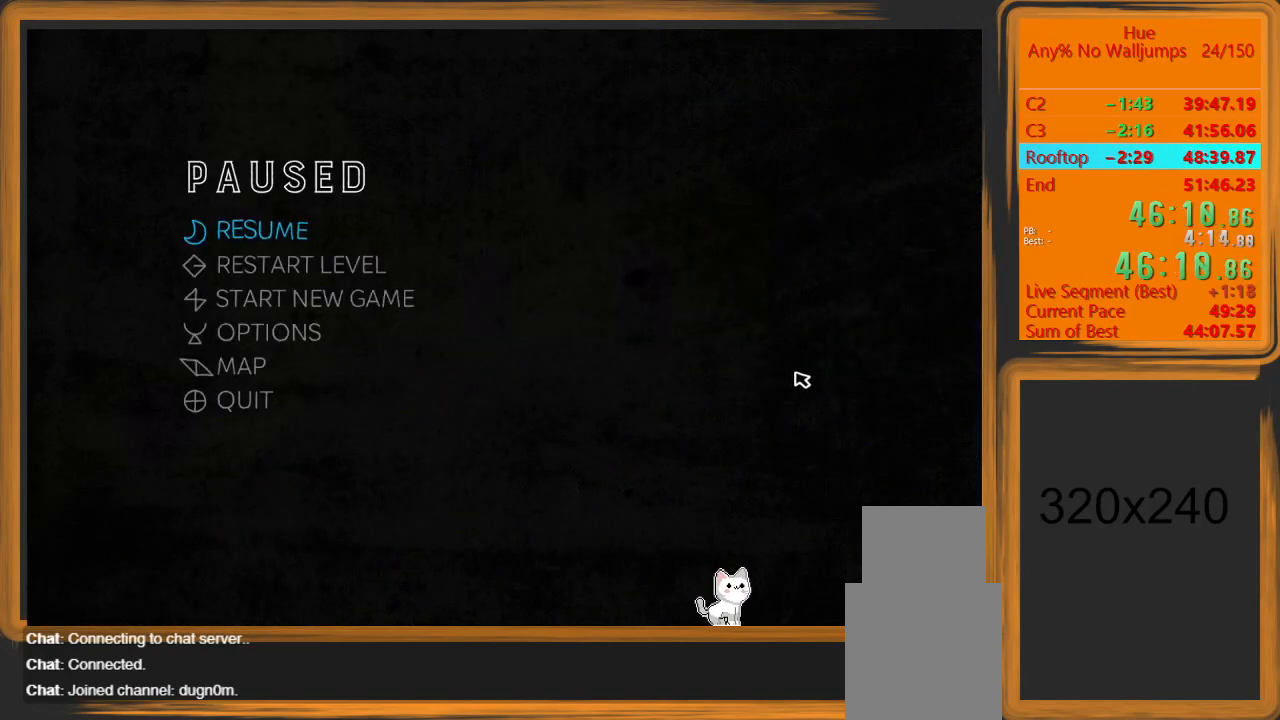
{"keys": ["w"], "mouse": [], "events": [[467, "w", "down"]]}
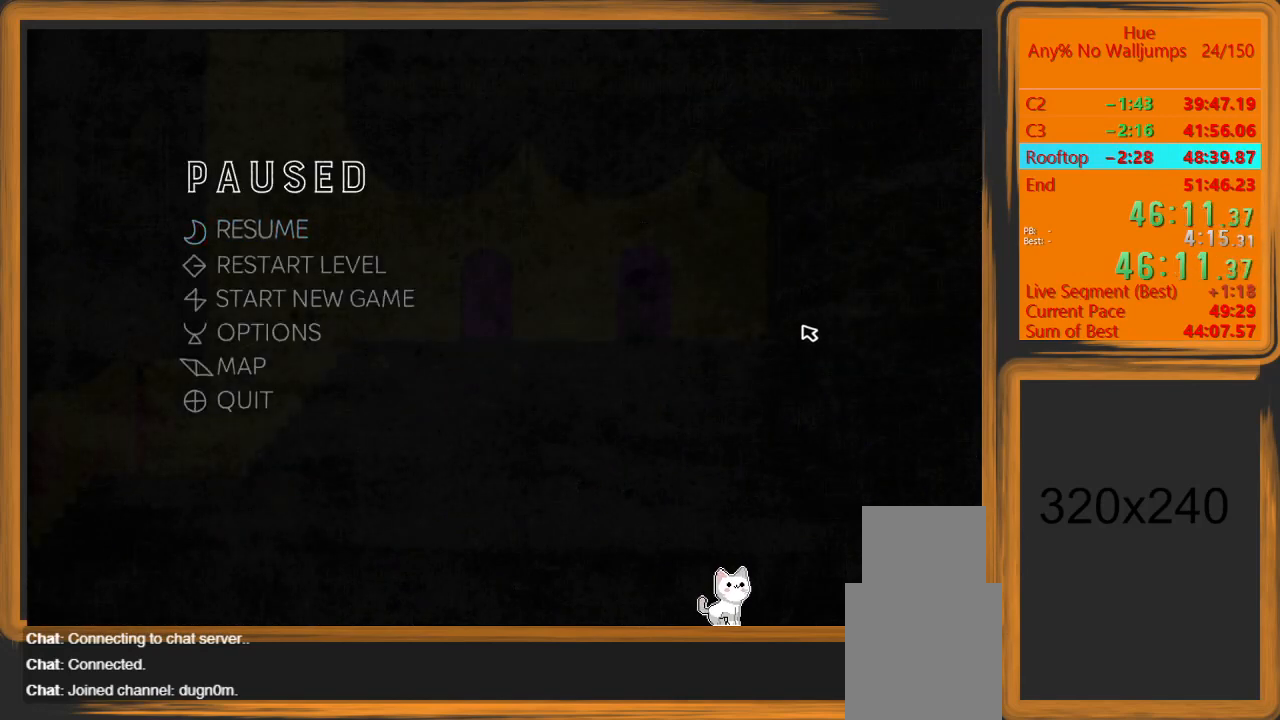
{"keys": [], "mouse": [], "events": [[67, "w", "up"]]}
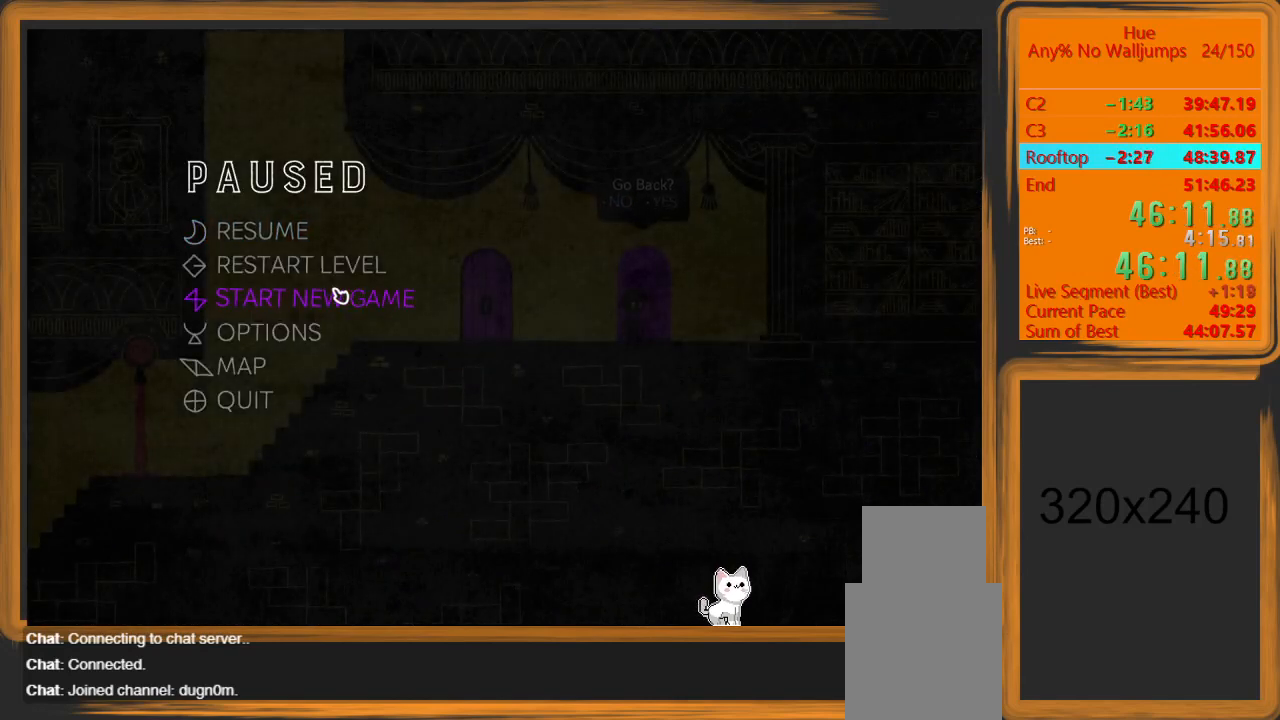
{"keys": [], "mouse": [], "events": []}
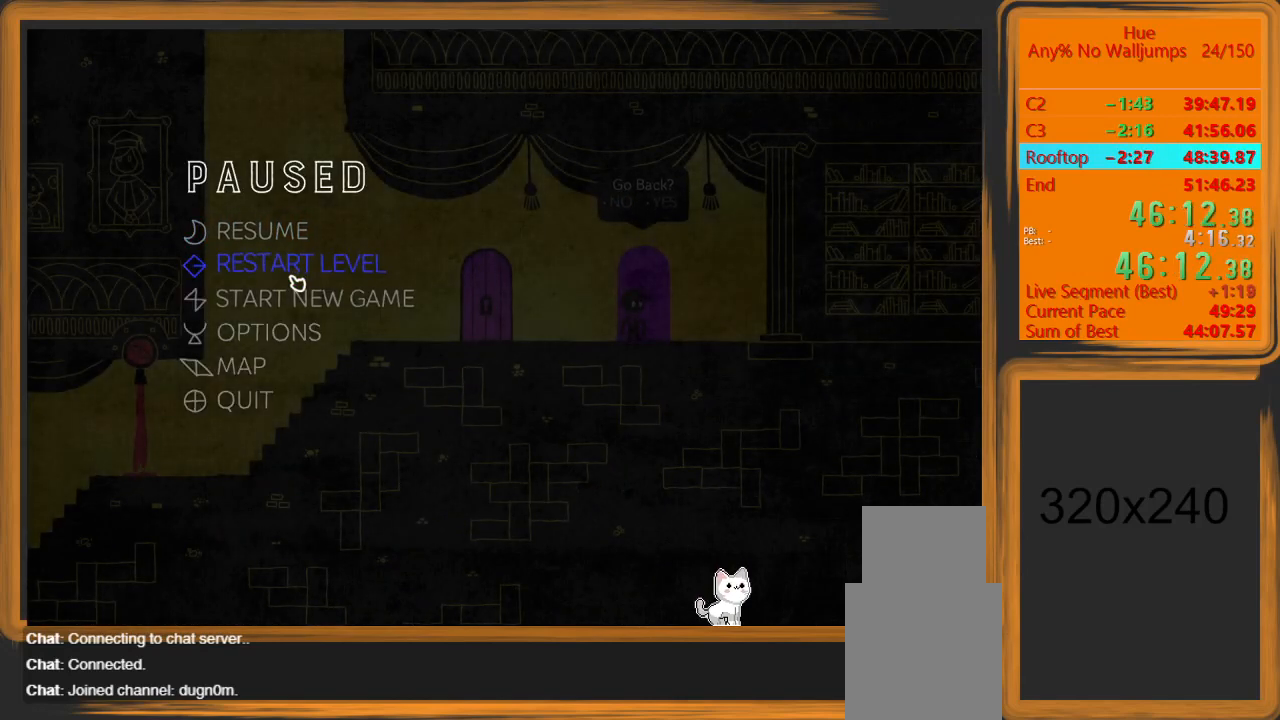
{"keys": [], "mouse": [], "events": [[100, "mouse_left", "down"], [133, "mouse_left", "up"]]}
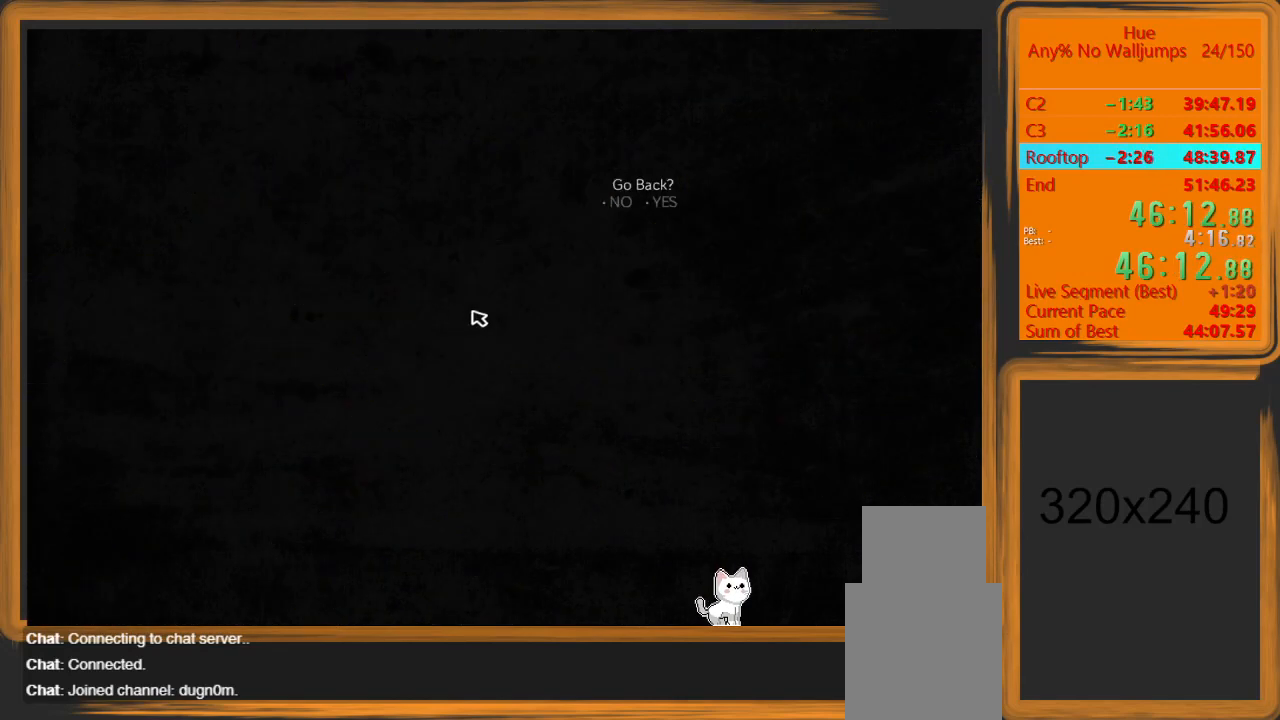
{"keys": ["a"], "mouse": [], "events": [[233, "a", "down"]]}
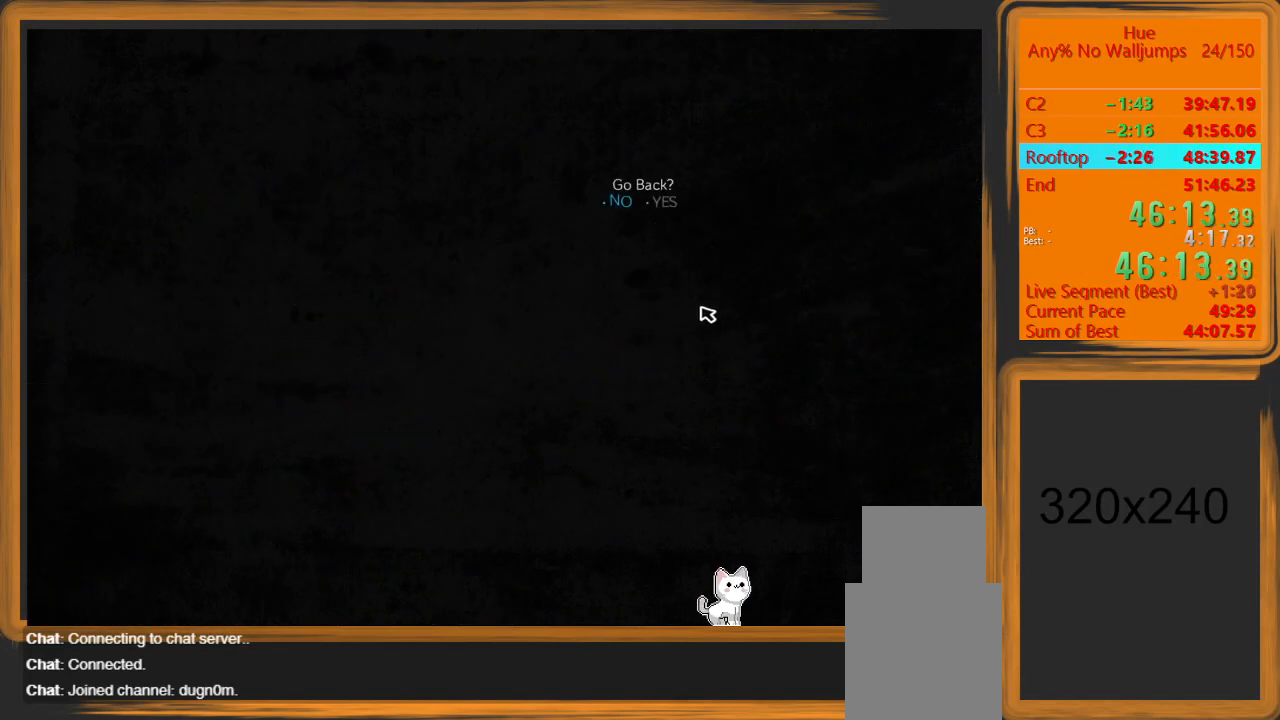
{"keys": ["a"], "mouse": [], "events": []}
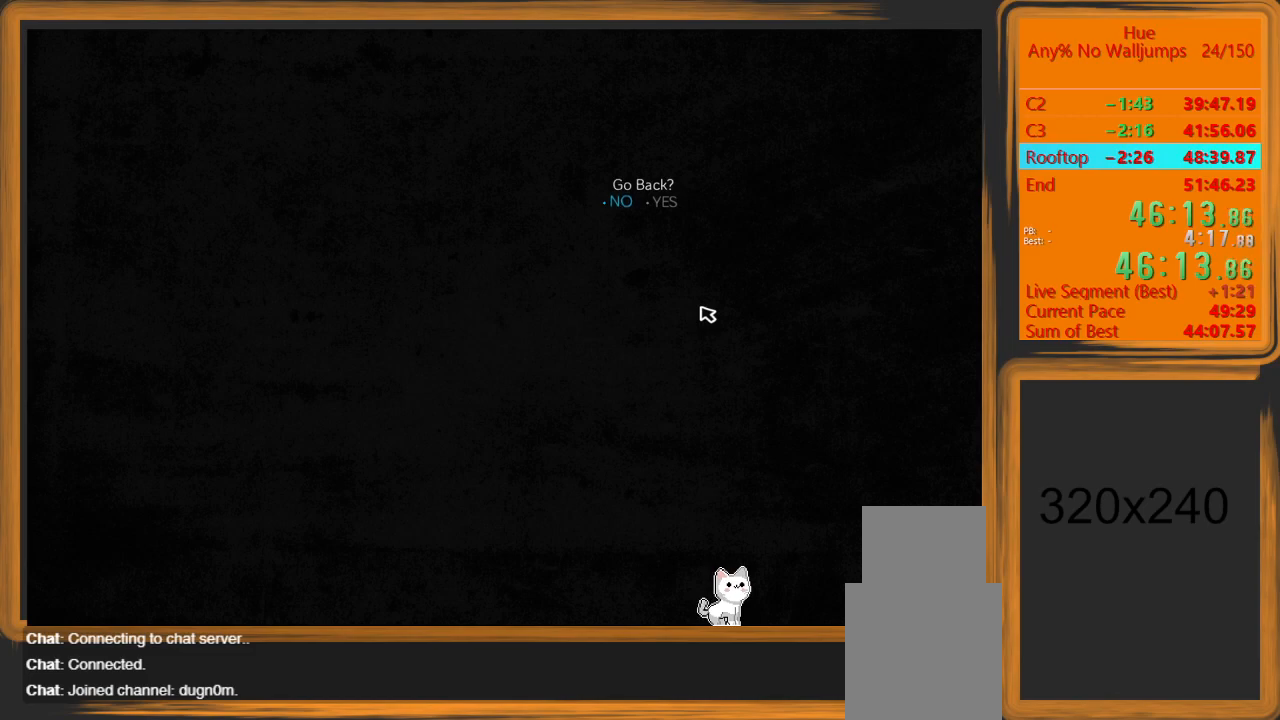
{"keys": ["a"], "mouse": [], "events": []}
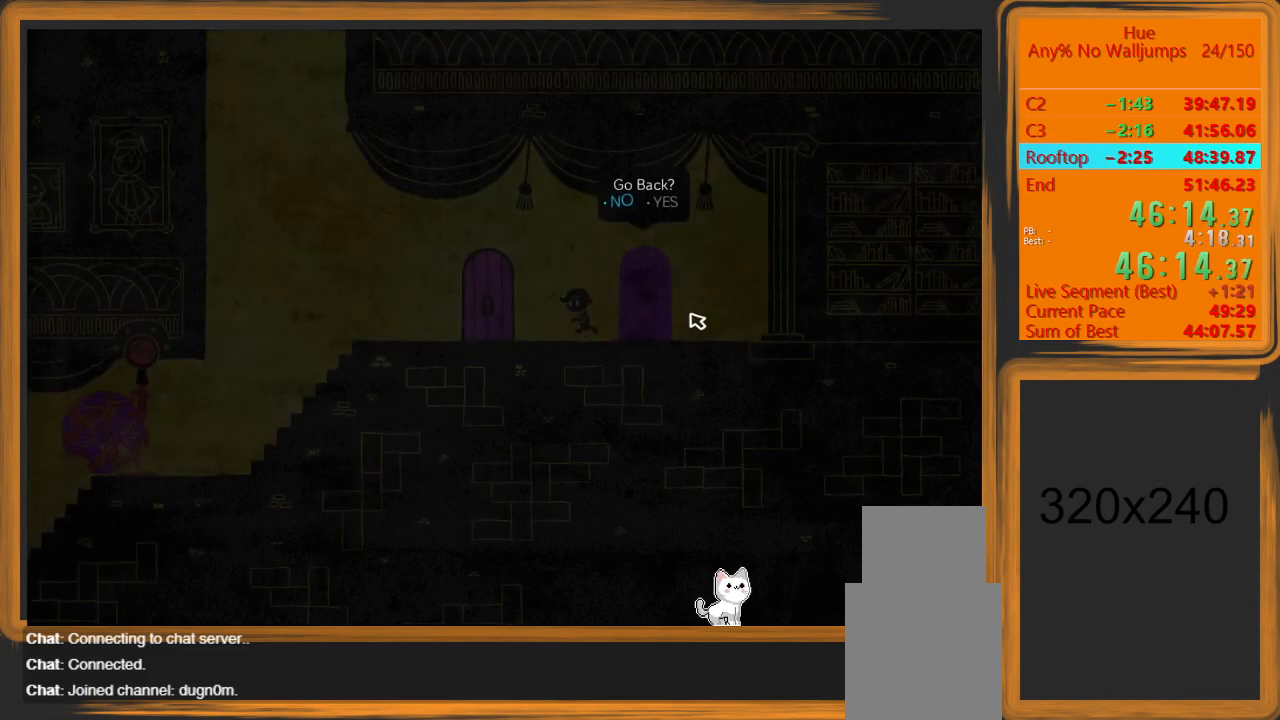
{"keys": [], "mouse": [], "events": [[333, "a", "up"], [400, "w", "down"], [500, "w", "up"]]}
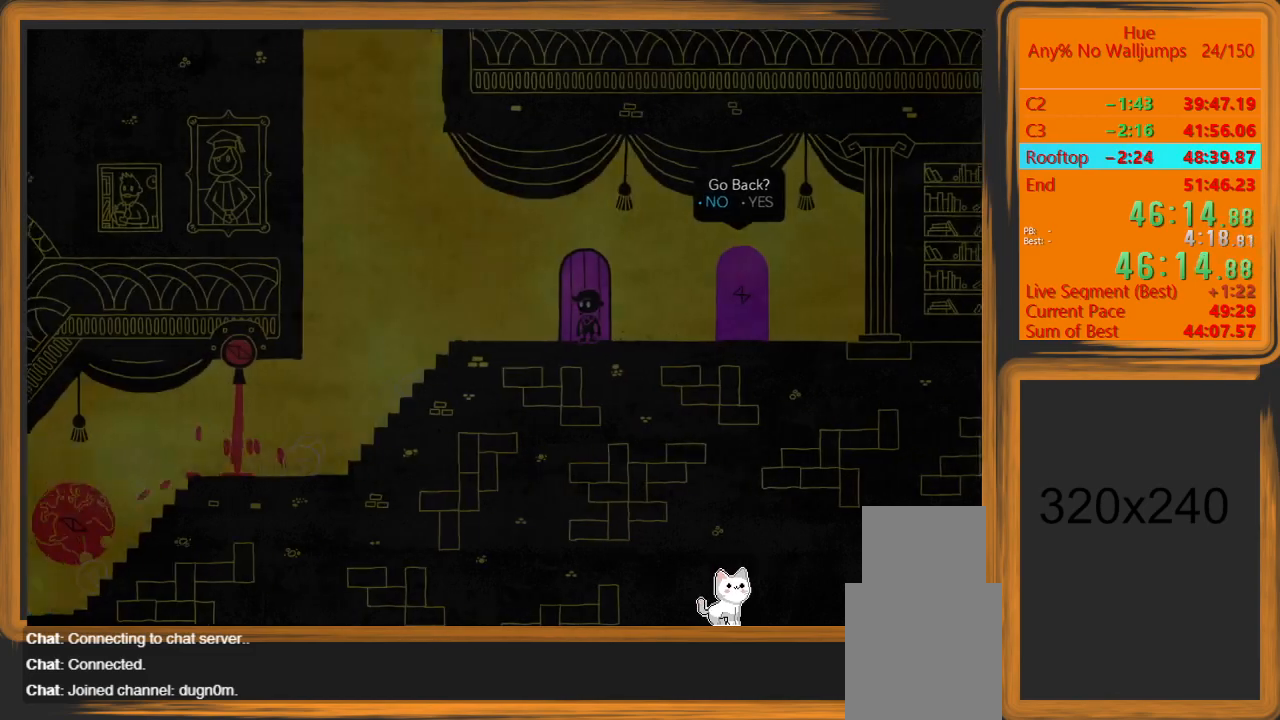
{"keys": [], "mouse": [], "events": [[367, "d", "down"], [400, "d", "up"]]}
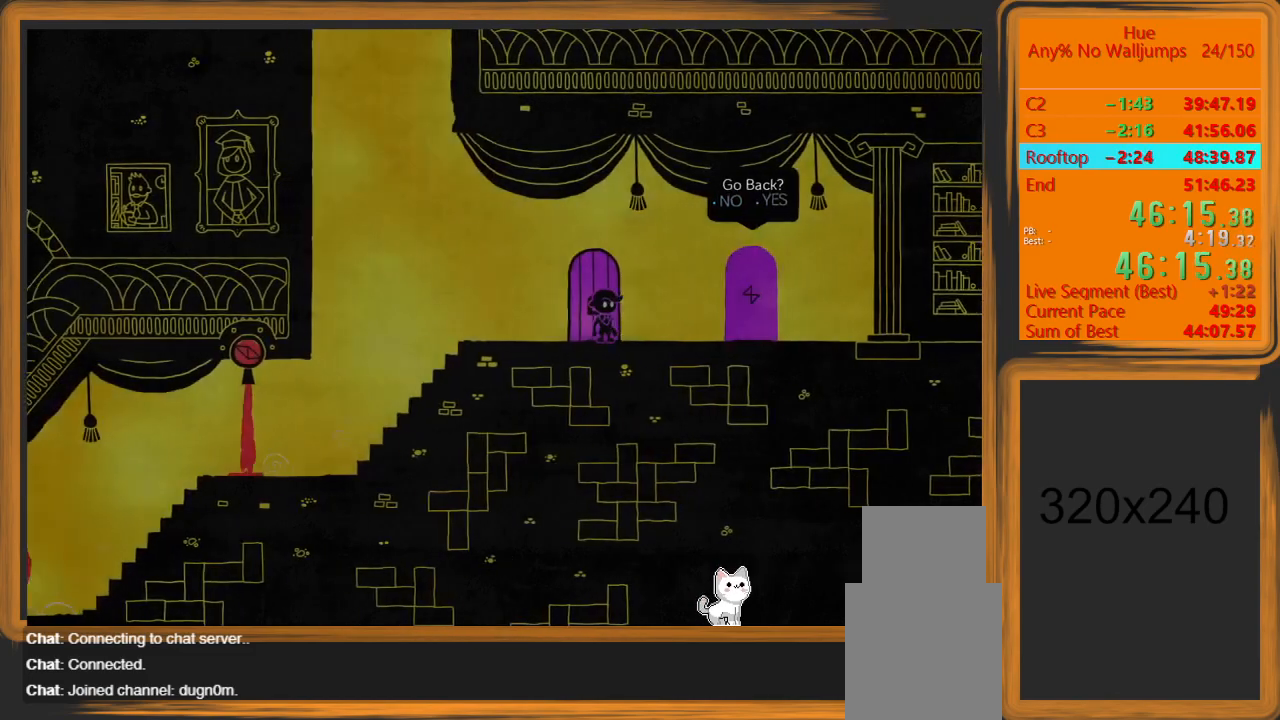
{"keys": [], "mouse": [], "events": []}